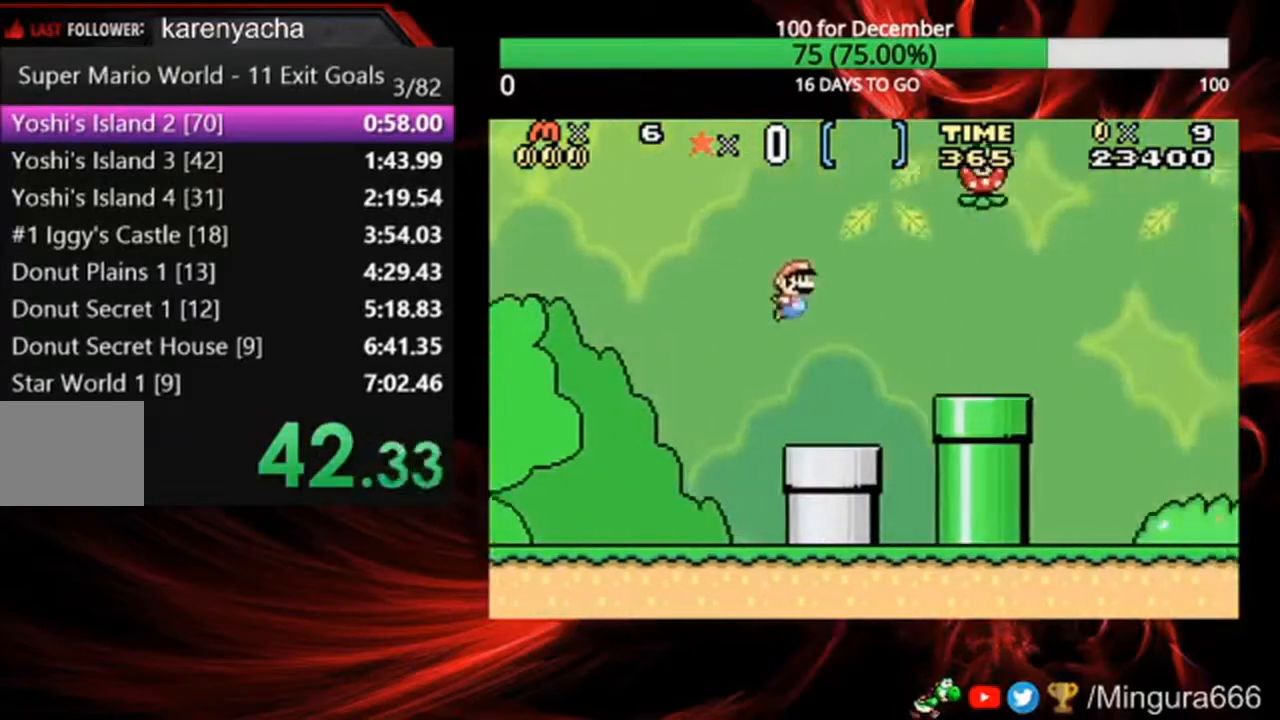
Gameplay with a controller (Nintendo layout); each line is a JSON object with the inputs held at the frame after it (dt_ms = milliseconds from this image to that frame). "events" lists button and stick changes between this image and that frame as [ms after this image, input, new state], when the widget could be followed in between. Not read: DPAD_LEFT DPAD_UP L3 R3.
{"dt_ms": 500, "buttons": ["B", "DPAD_RIGHT"], "events": [[433, "A", "up"]]}
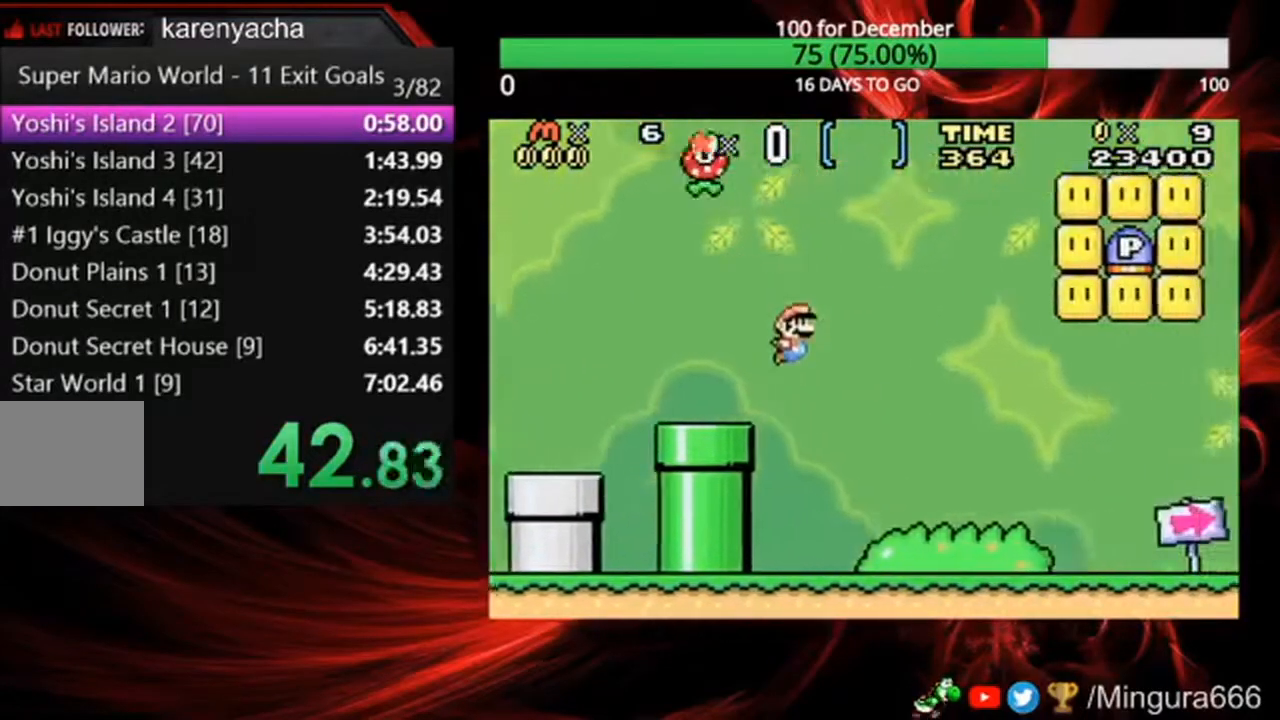
{"dt_ms": 500, "buttons": ["B", "DPAD_RIGHT"], "events": []}
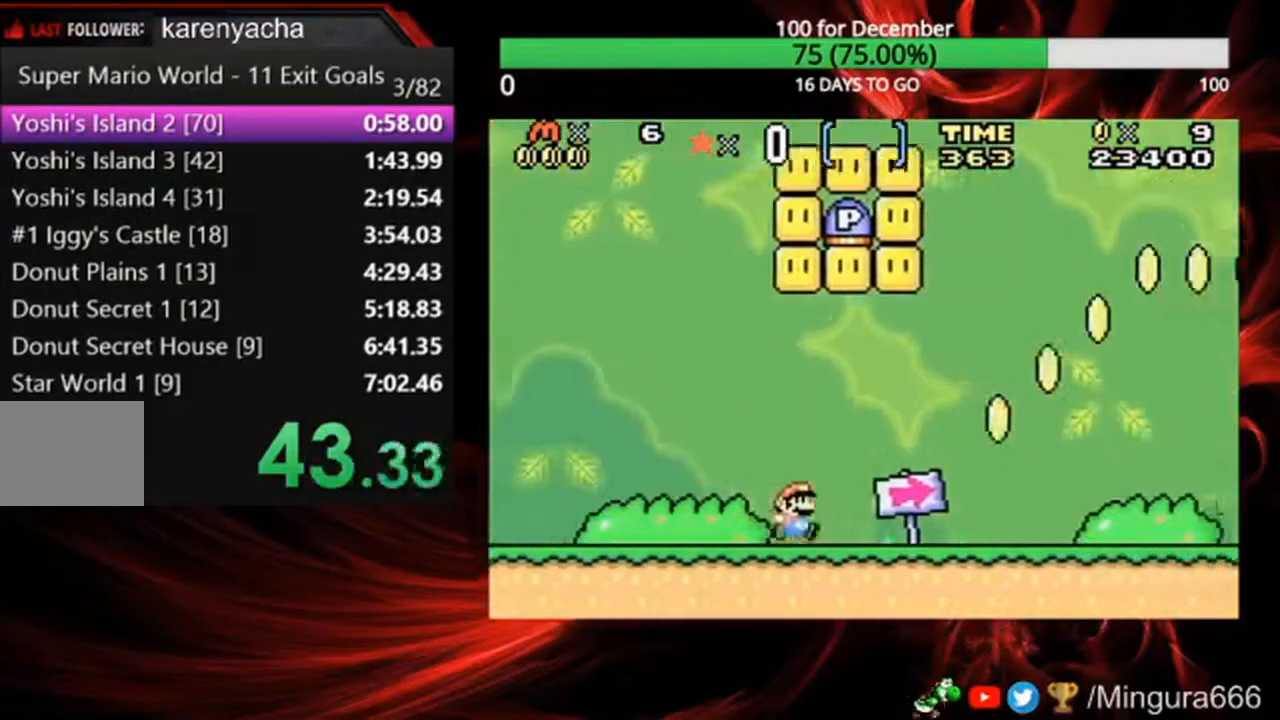
{"dt_ms": 500, "buttons": ["A", "B", "DPAD_RIGHT"], "events": [[333, "A", "down"]]}
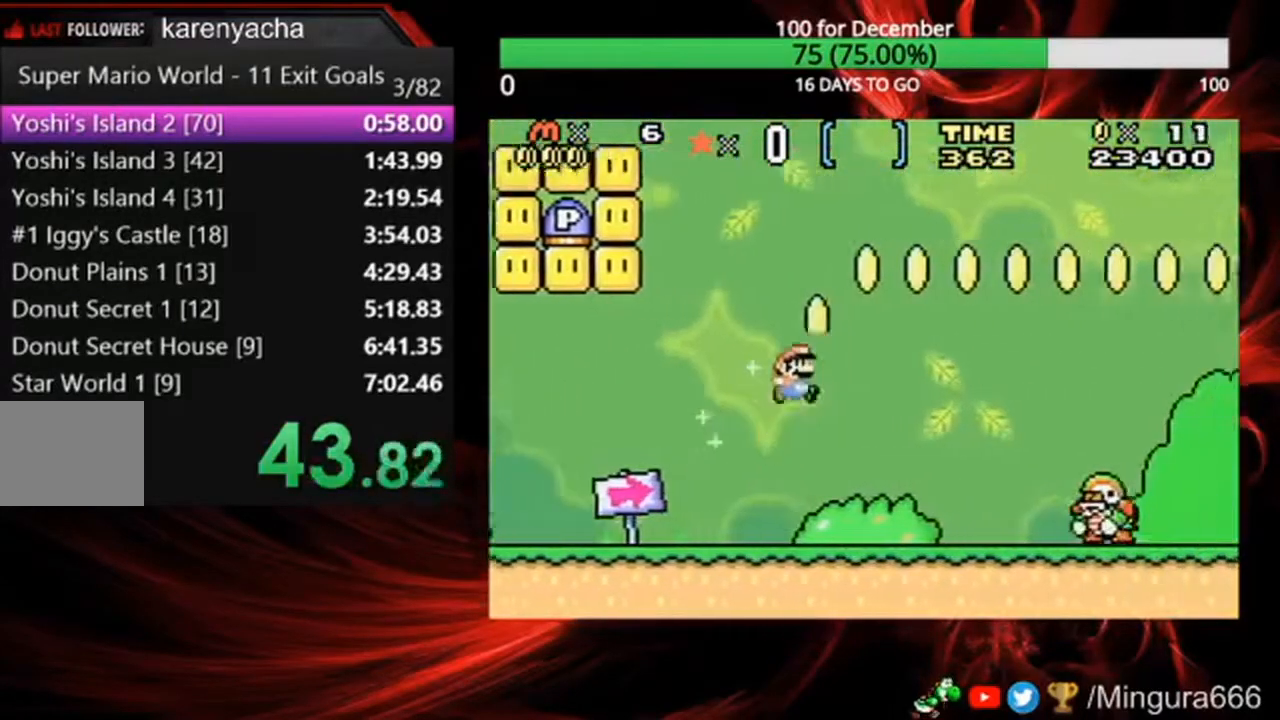
{"dt_ms": 500, "buttons": ["A", "B", "DPAD_RIGHT"], "events": []}
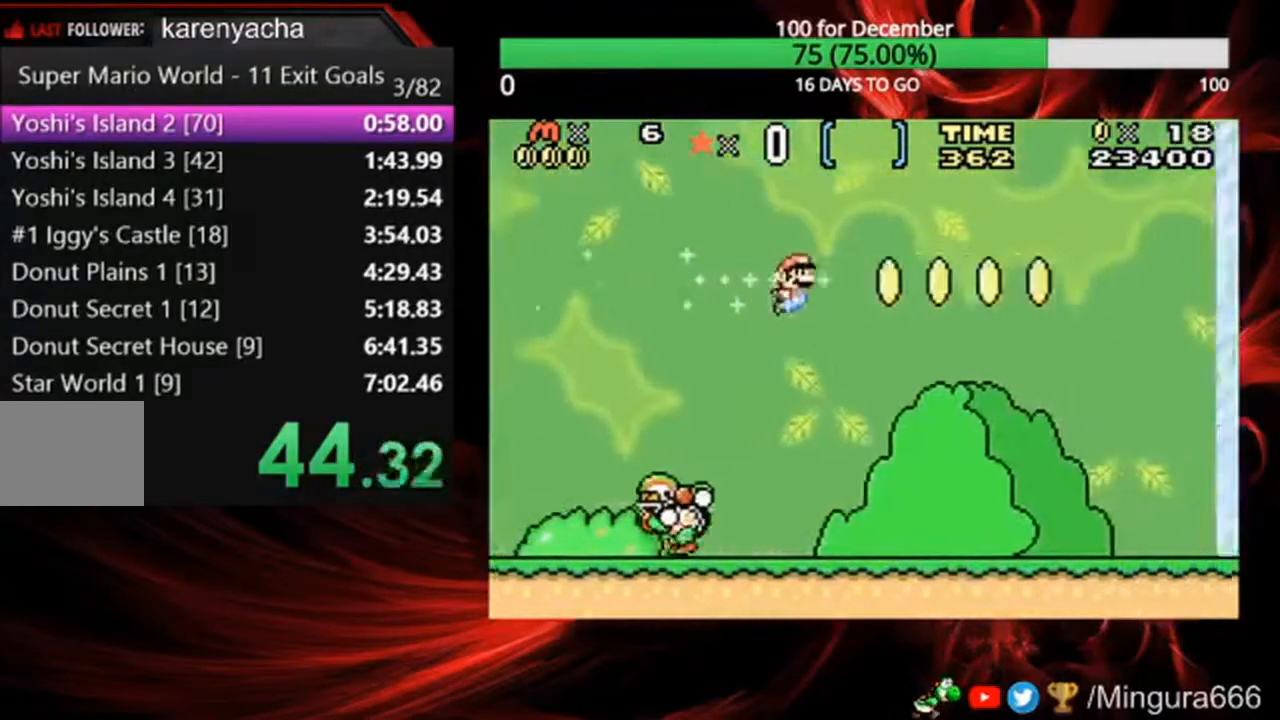
{"dt_ms": 500, "buttons": ["B", "DPAD_RIGHT"], "events": [[400, "A", "up"]]}
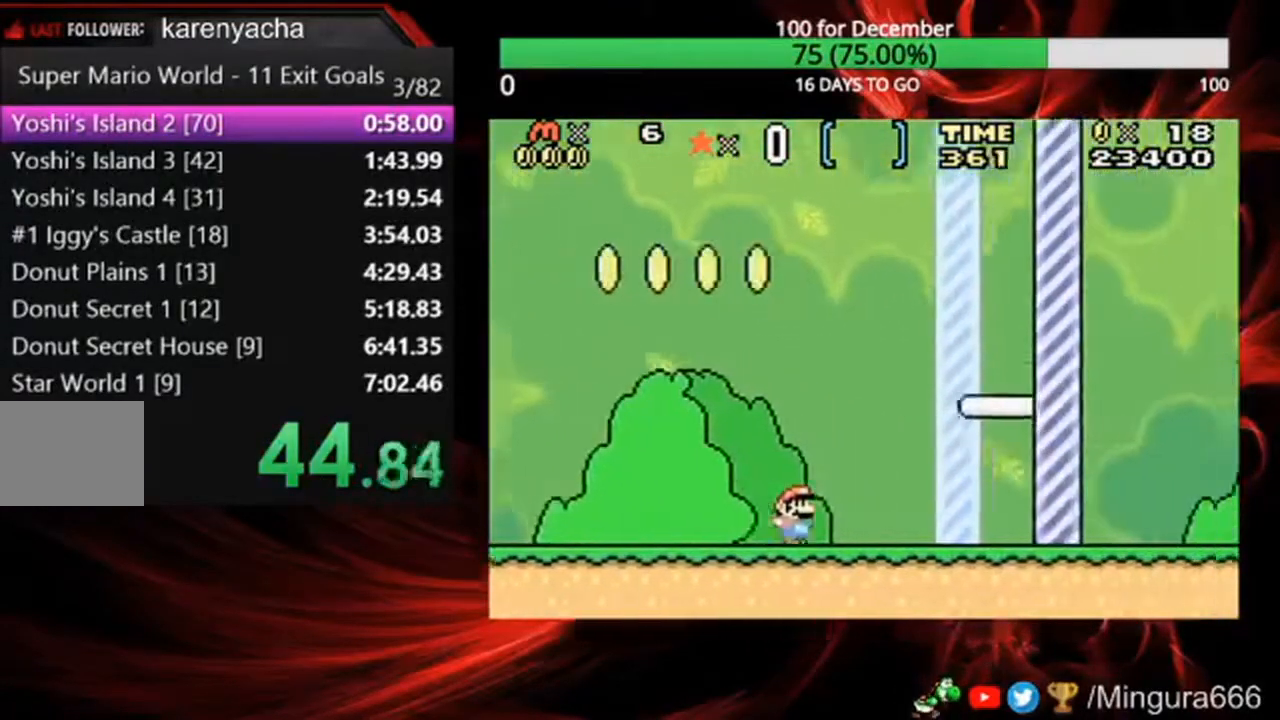
{"dt_ms": 500, "buttons": ["B", "DPAD_RIGHT"], "events": []}
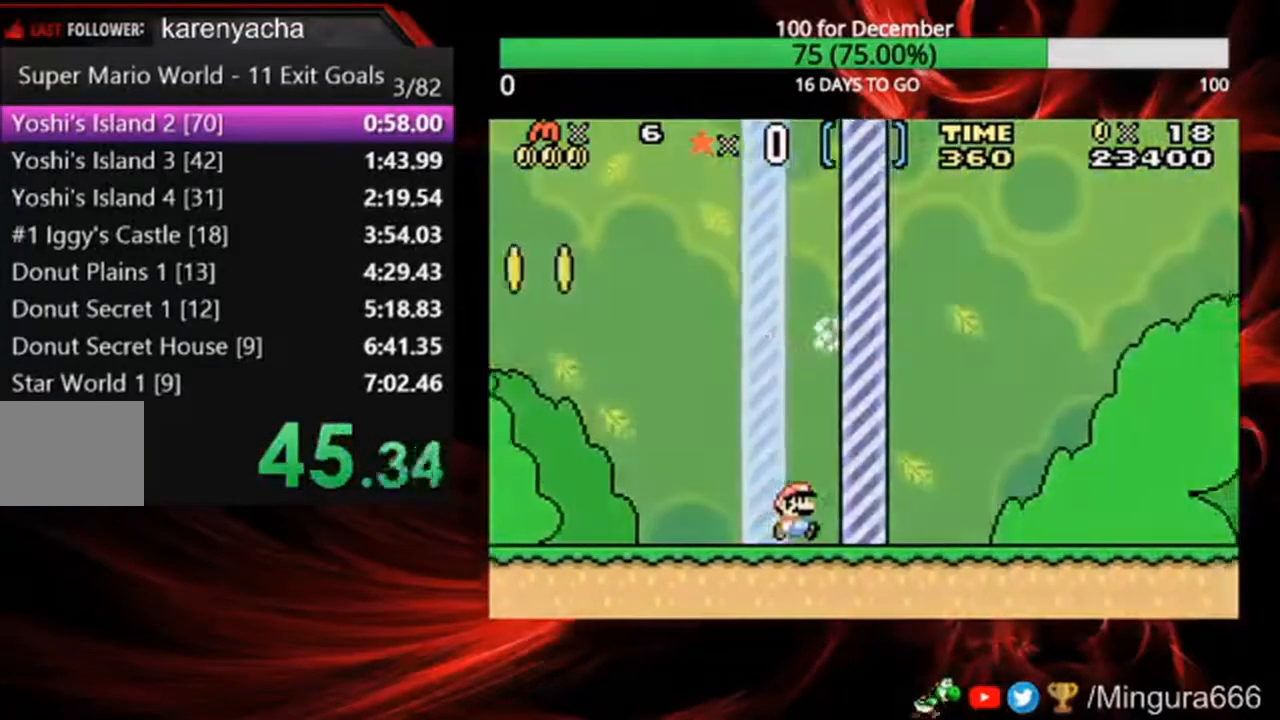
{"dt_ms": 1000, "buttons": [], "events": [[67, "B", "up"], [67, "DPAD_RIGHT", "up"]]}